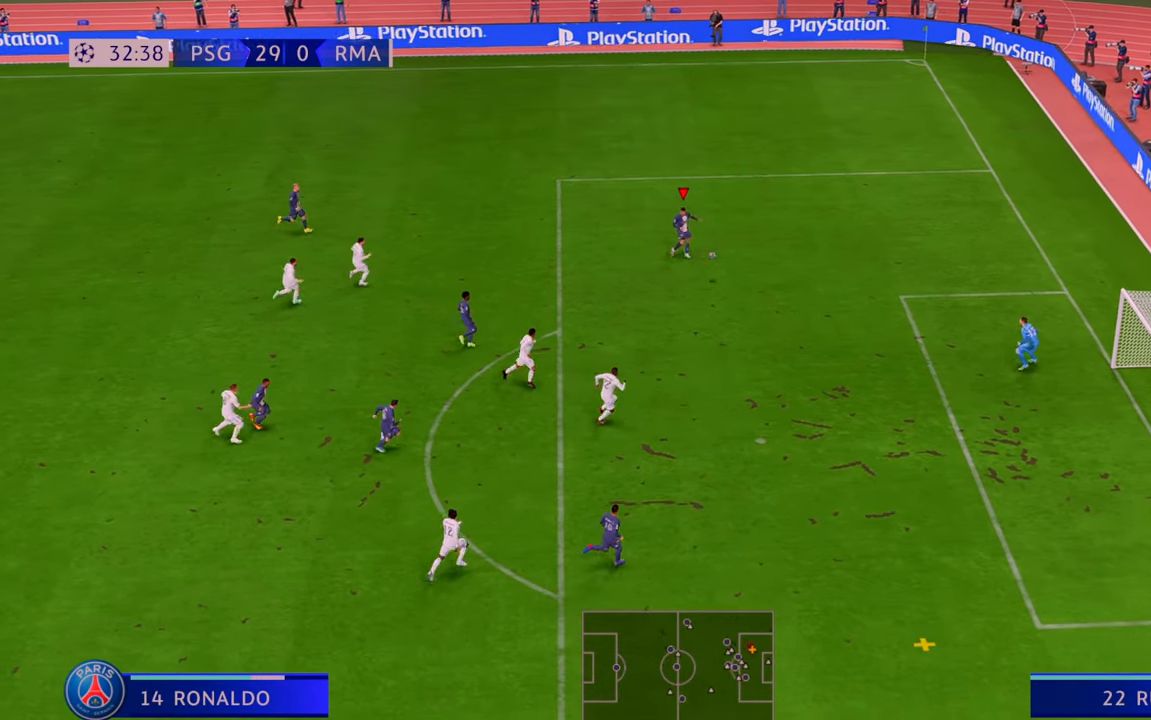
Gameplay with a controller (Xbox layout); each line is a JSON object with the inputs held at the frame after it (dt_ms = milliseconds from this image to that frame). "events" lists button and stick changes between this image and that frame as [ms after this image, input, new state], when the widget could be followed in between. Not read: L3 R3.
{"dt_ms": 1000, "buttons": [], "left_stick": "right", "right_stick": "center"}
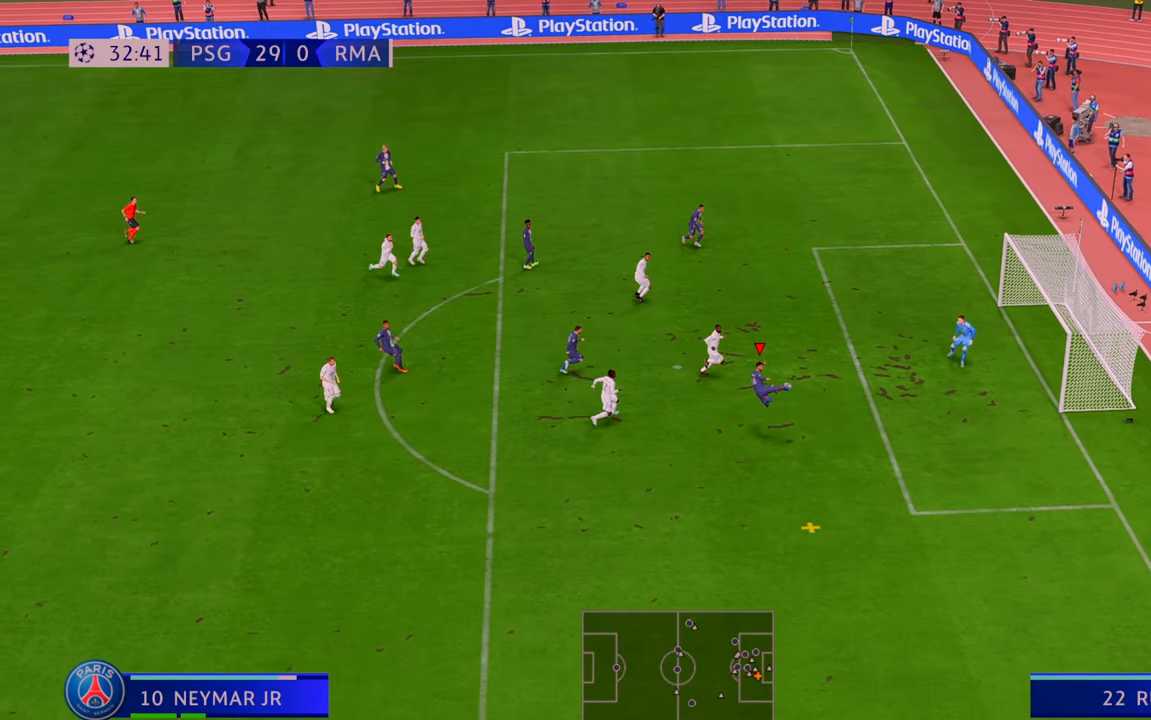
{"dt_ms": 500, "buttons": [], "left_stick": "up-right", "right_stick": "center", "events": [[33, "left_stick", "up-right"]]}
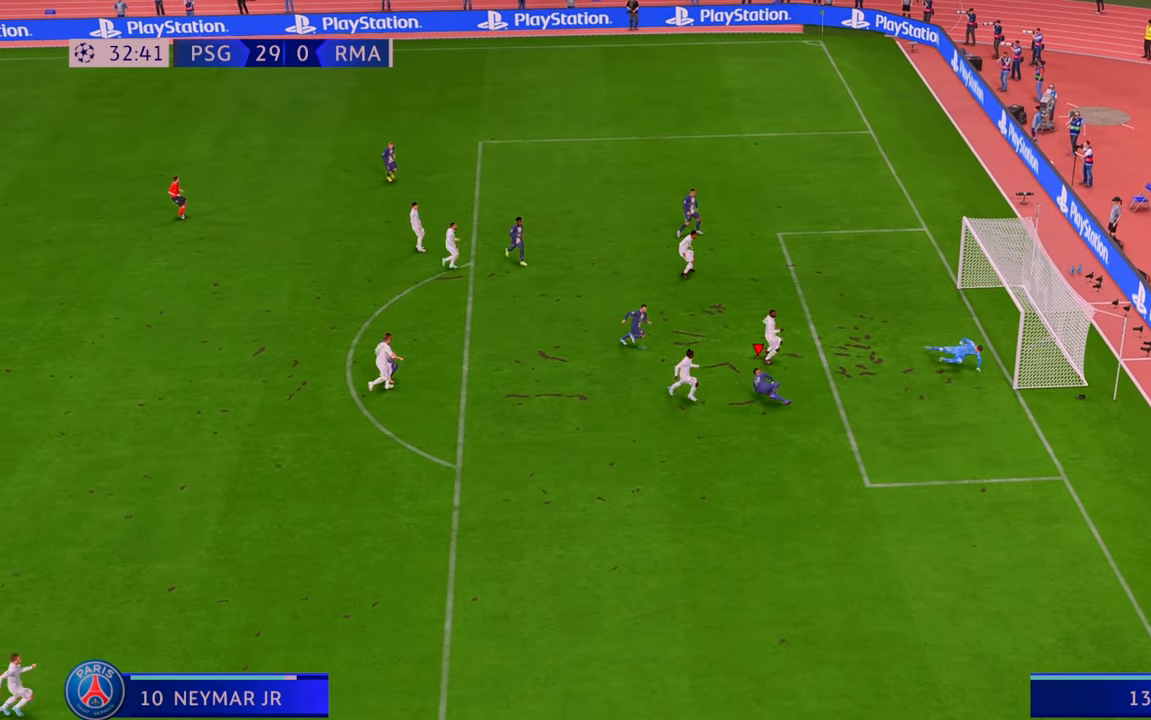
{"dt_ms": 500, "buttons": [], "left_stick": "down", "right_stick": "center", "events": [[50, "left_stick", "right"], [250, "left_stick", "down-right"], [483, "left_stick", "down"]]}
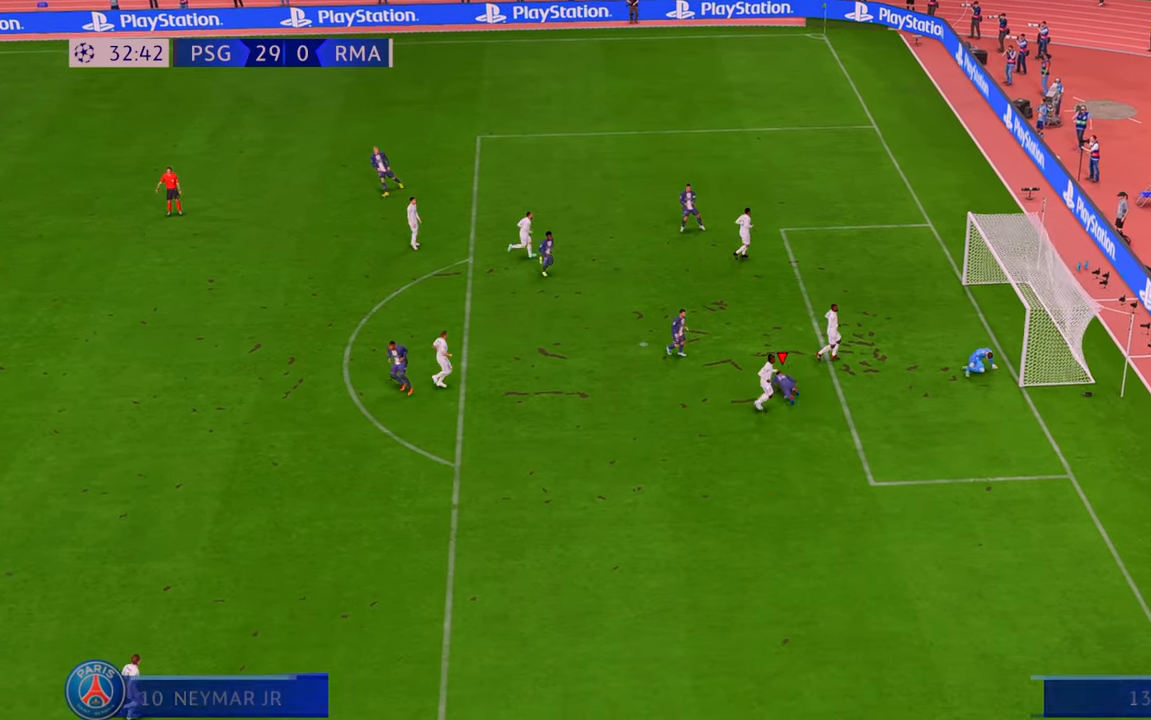
{"dt_ms": 500, "buttons": [], "left_stick": "center", "right_stick": "center", "events": [[467, "left_stick", "center"]]}
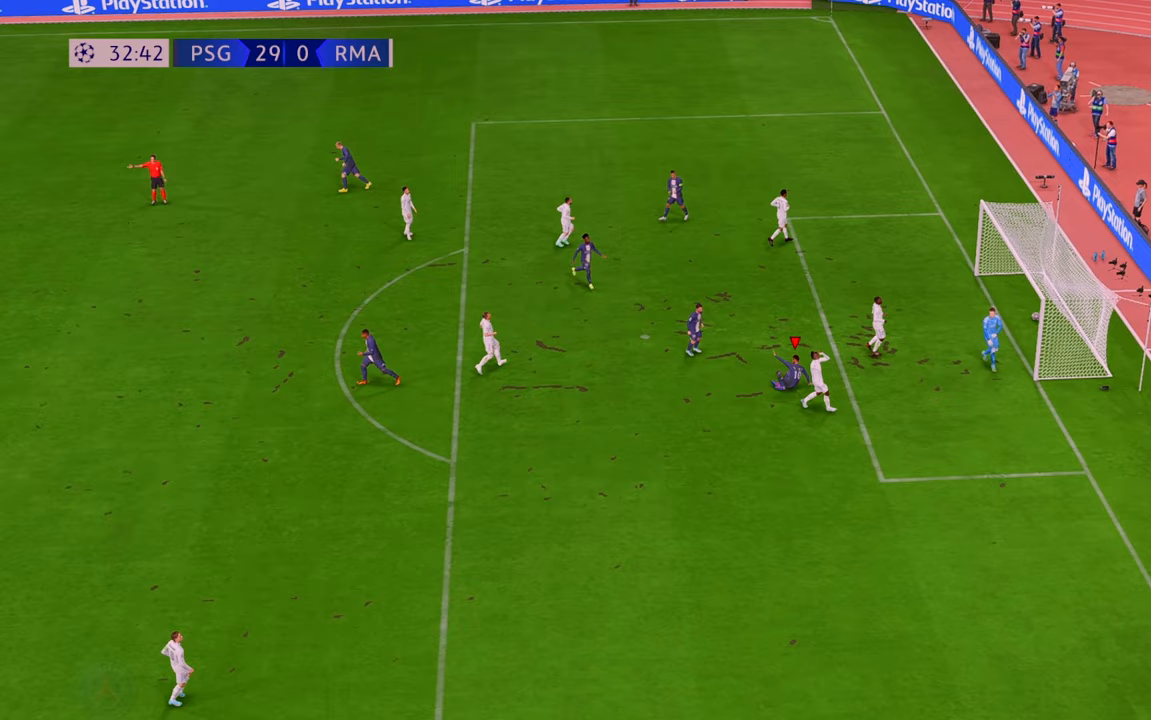
{"dt_ms": 500, "buttons": [], "left_stick": "center", "right_stick": "center", "events": [[250, "A", "down"], [450, "A", "up"]]}
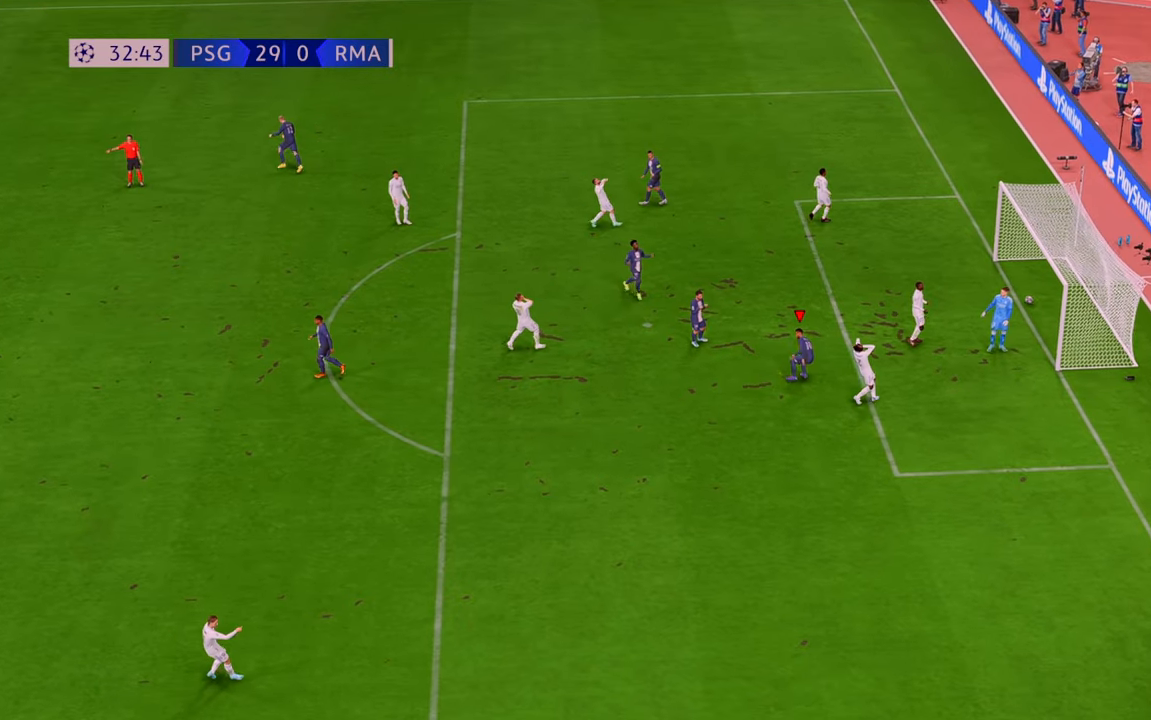
{"dt_ms": 500, "buttons": [], "left_stick": "center", "right_stick": "center", "events": []}
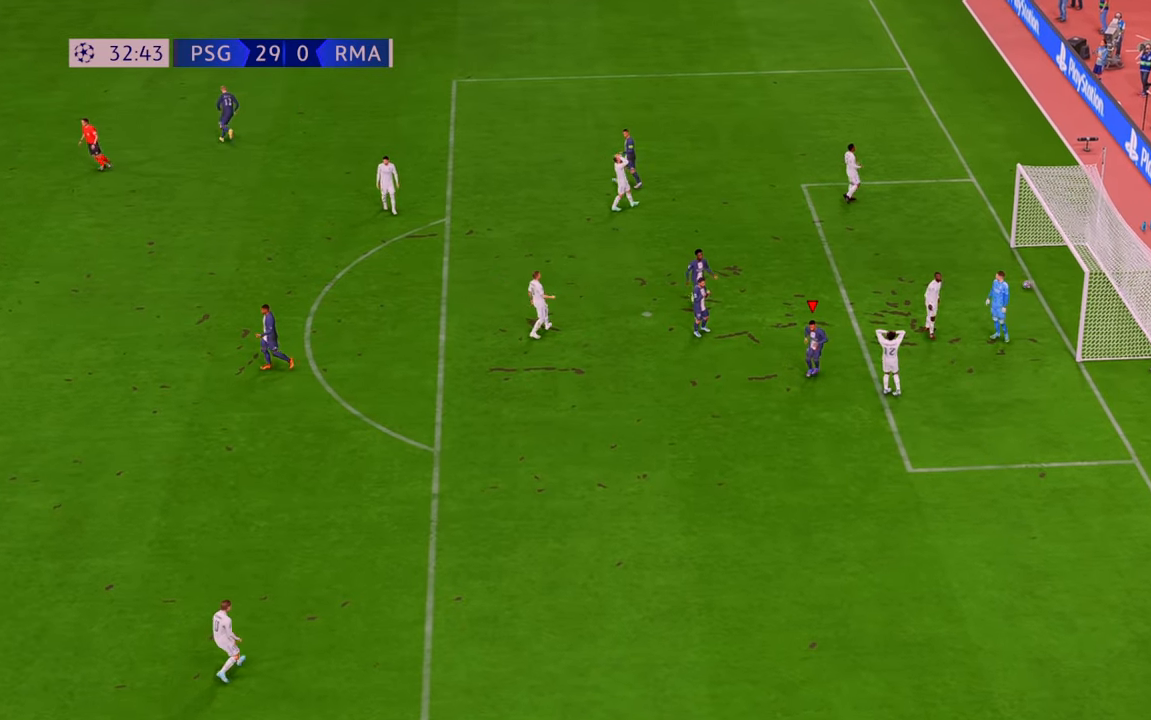
{"dt_ms": 500, "buttons": [], "left_stick": "center", "right_stick": "center", "events": []}
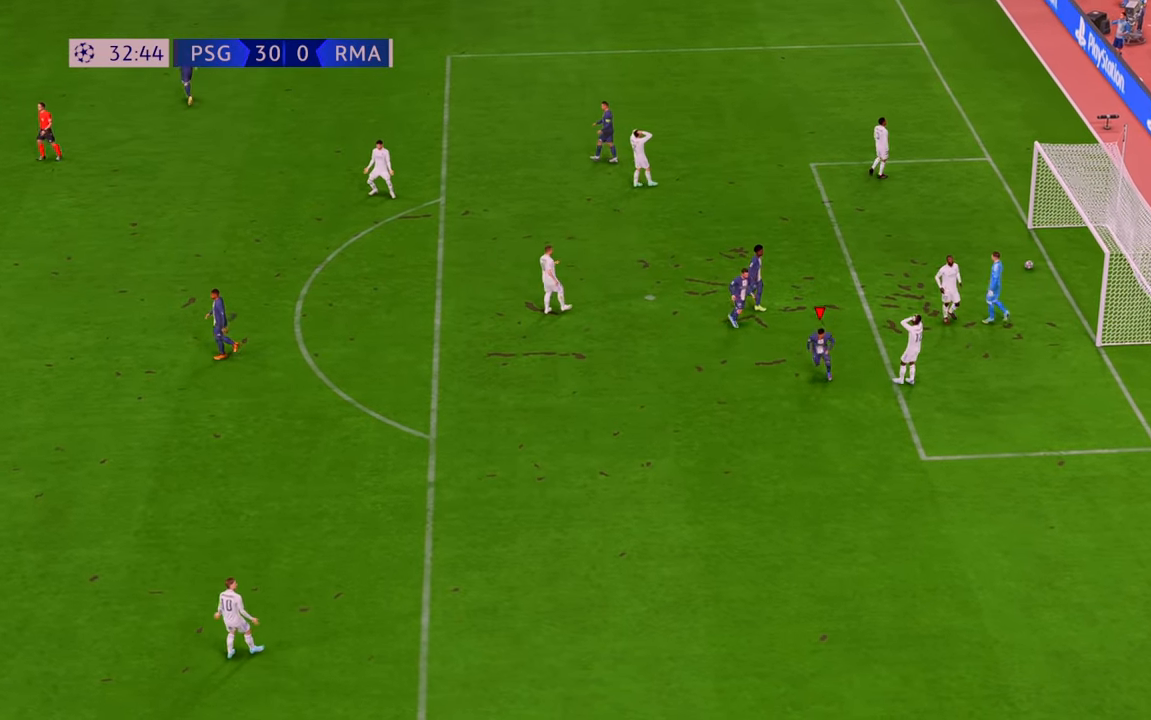
{"dt_ms": 500, "buttons": ["L2"], "left_stick": "center", "right_stick": "center"}
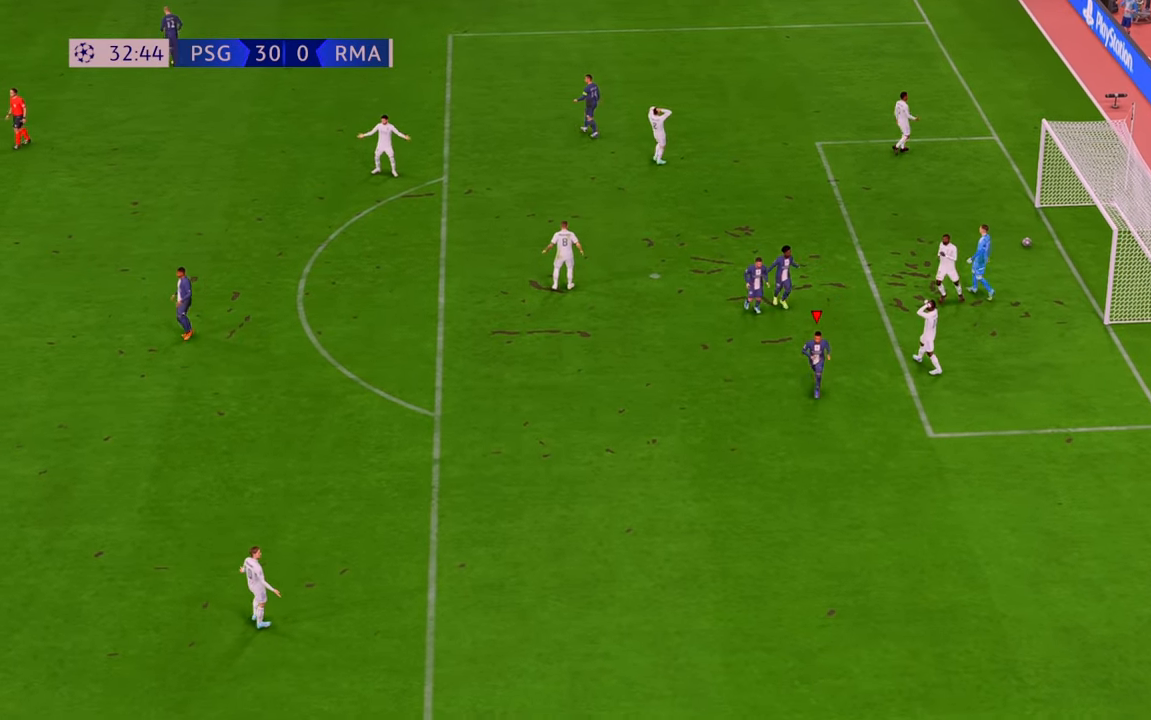
{"dt_ms": 500, "buttons": [], "left_stick": "center", "right_stick": "center", "events": [[117, "L2", "up"]]}
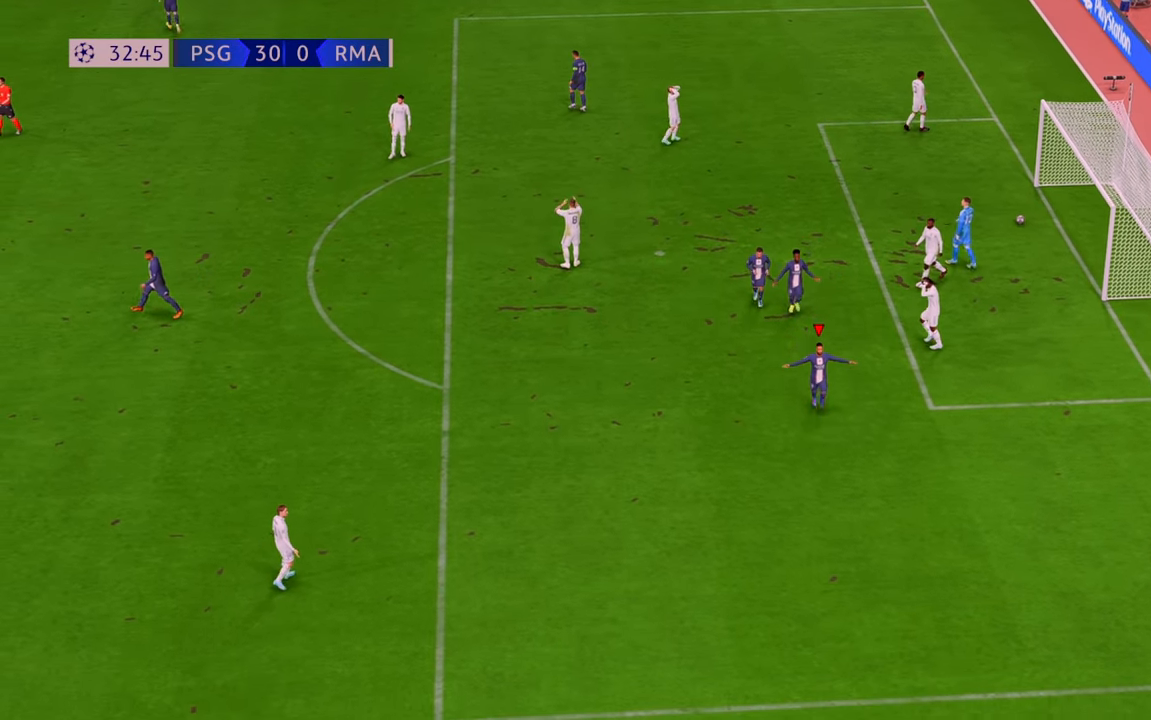
{"dt_ms": 500, "buttons": [], "left_stick": "center", "right_stick": "center"}
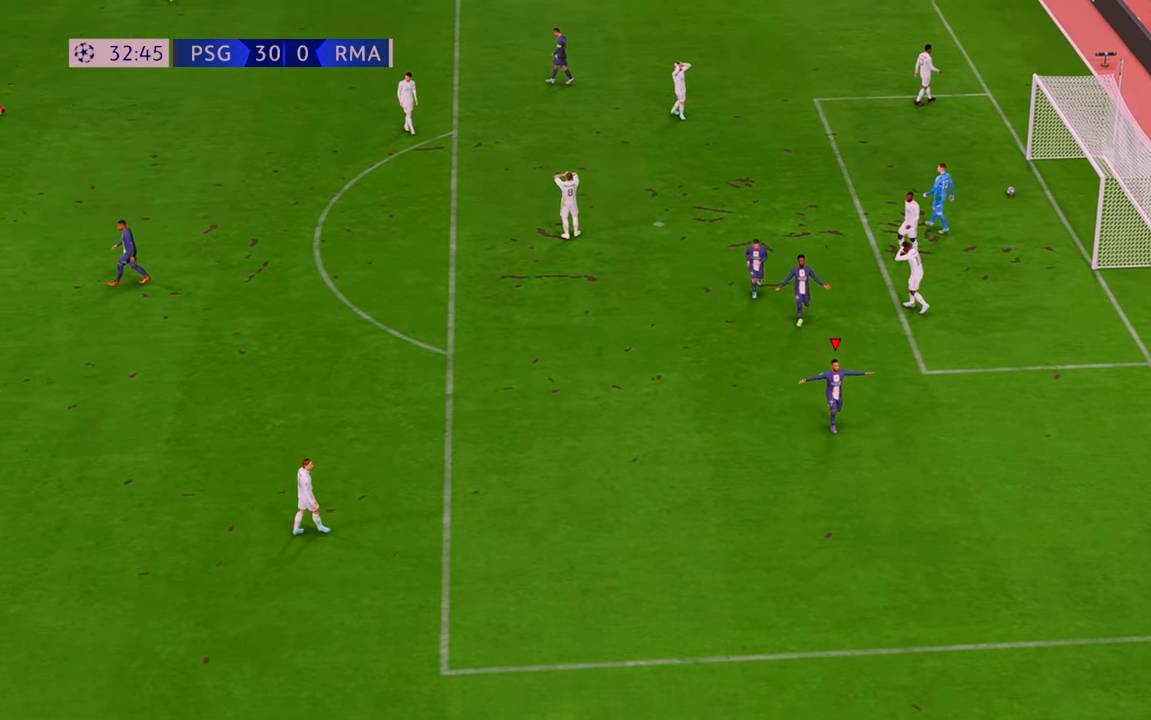
{"dt_ms": 500, "buttons": [], "left_stick": "center", "right_stick": "center", "events": []}
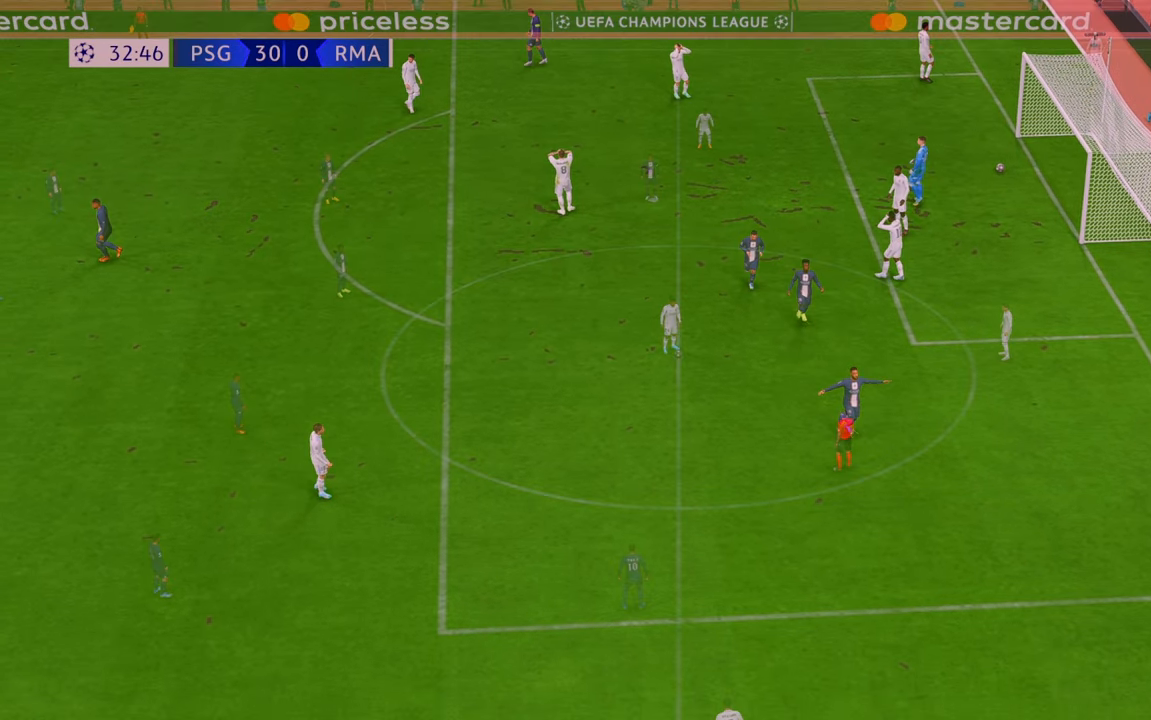
{"dt_ms": 500, "buttons": [], "left_stick": "center", "right_stick": "center", "events": []}
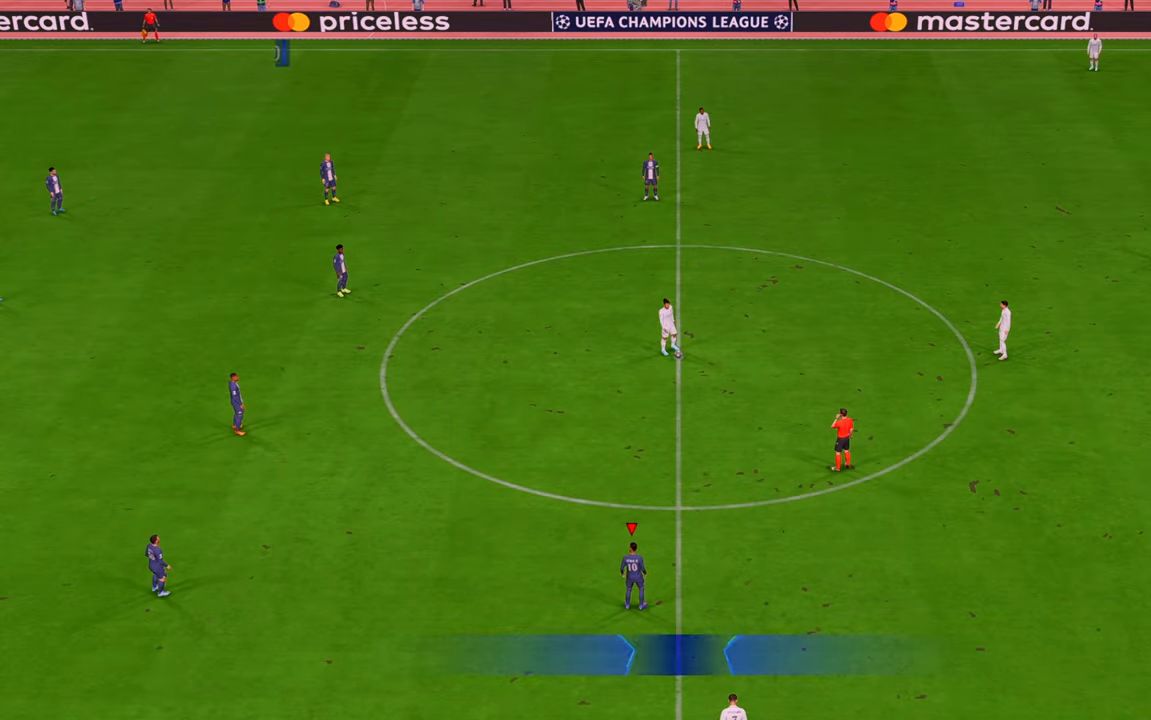
{"dt_ms": 500, "buttons": ["R2"], "left_stick": "center", "right_stick": "center", "events": [[317, "R2", "down"]]}
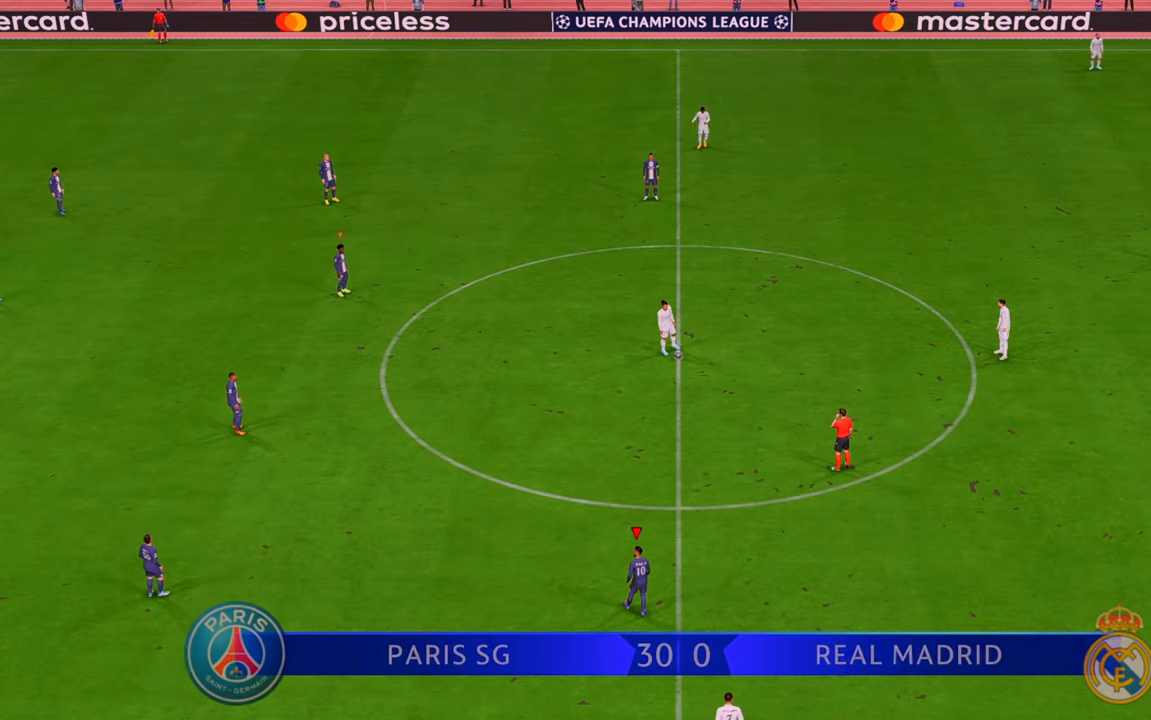
{"dt_ms": 500, "buttons": ["R2"], "left_stick": "up-right", "right_stick": "center", "events": [[83, "left_stick", "up-right"]]}
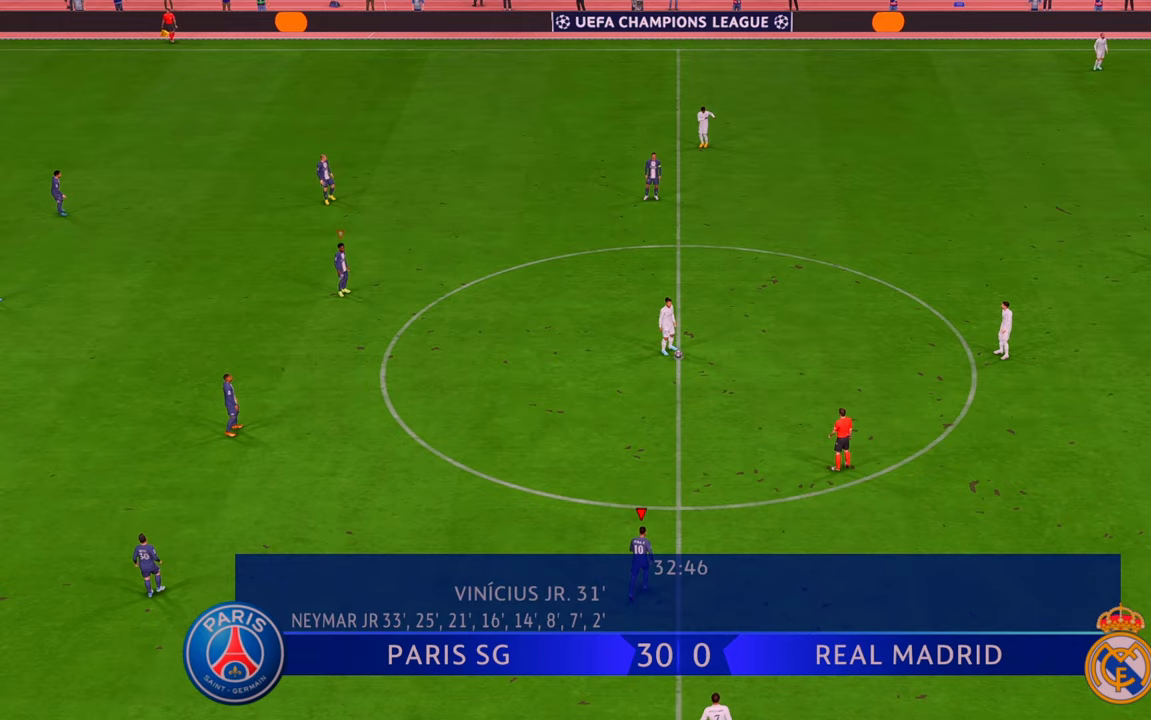
{"dt_ms": 500, "buttons": [], "left_stick": "center", "right_stick": "center", "events": [[317, "left_stick", "center"], [483, "R2", "up"]]}
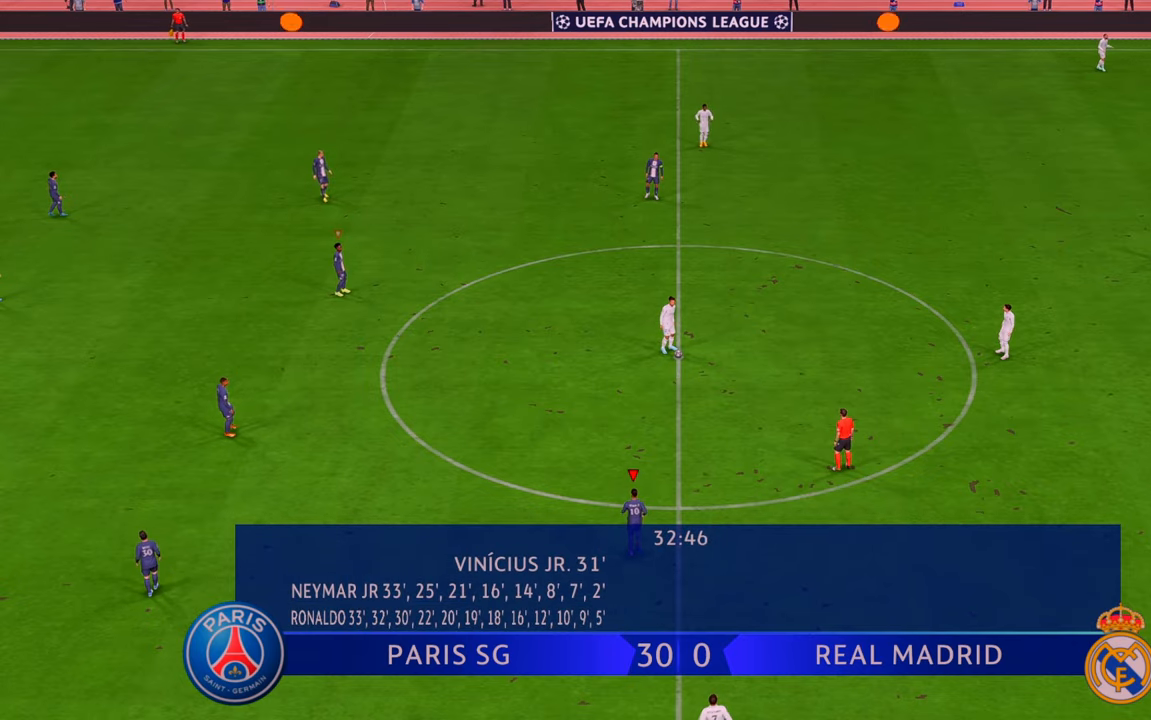
{"dt_ms": 500, "buttons": [], "left_stick": "center", "right_stick": "center", "events": []}
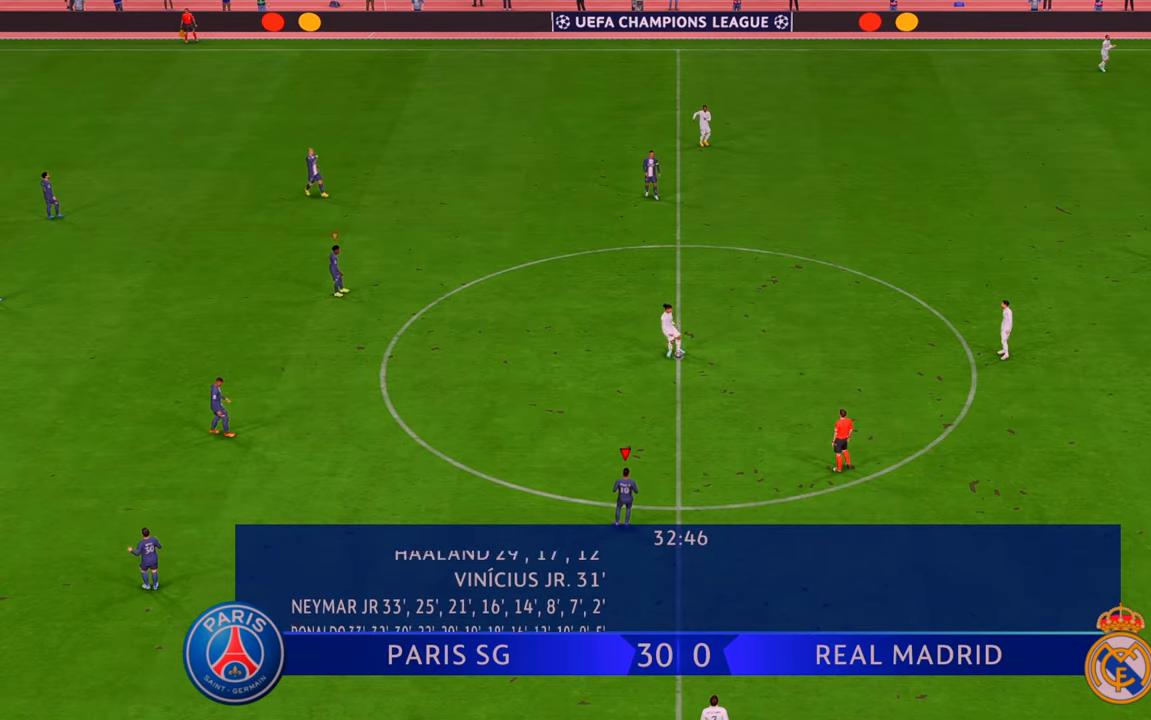
{"dt_ms": 500, "buttons": [], "left_stick": "center", "right_stick": "center", "events": []}
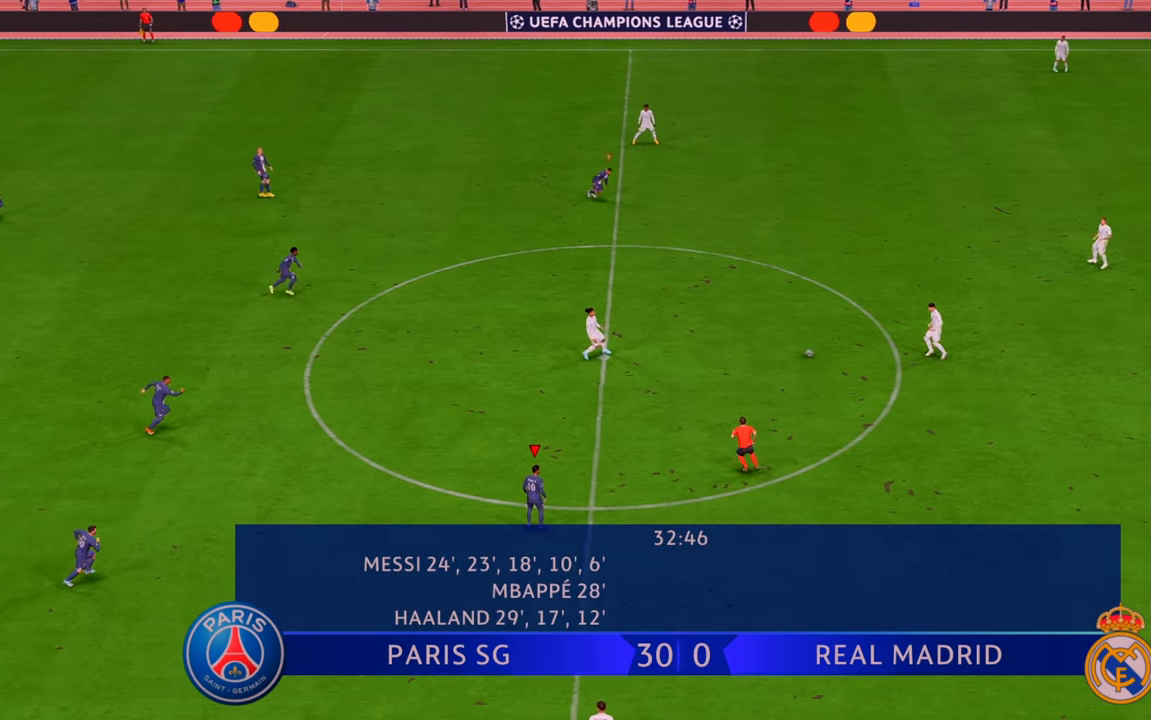
{"dt_ms": 500, "buttons": [], "left_stick": "center", "right_stick": "center", "events": []}
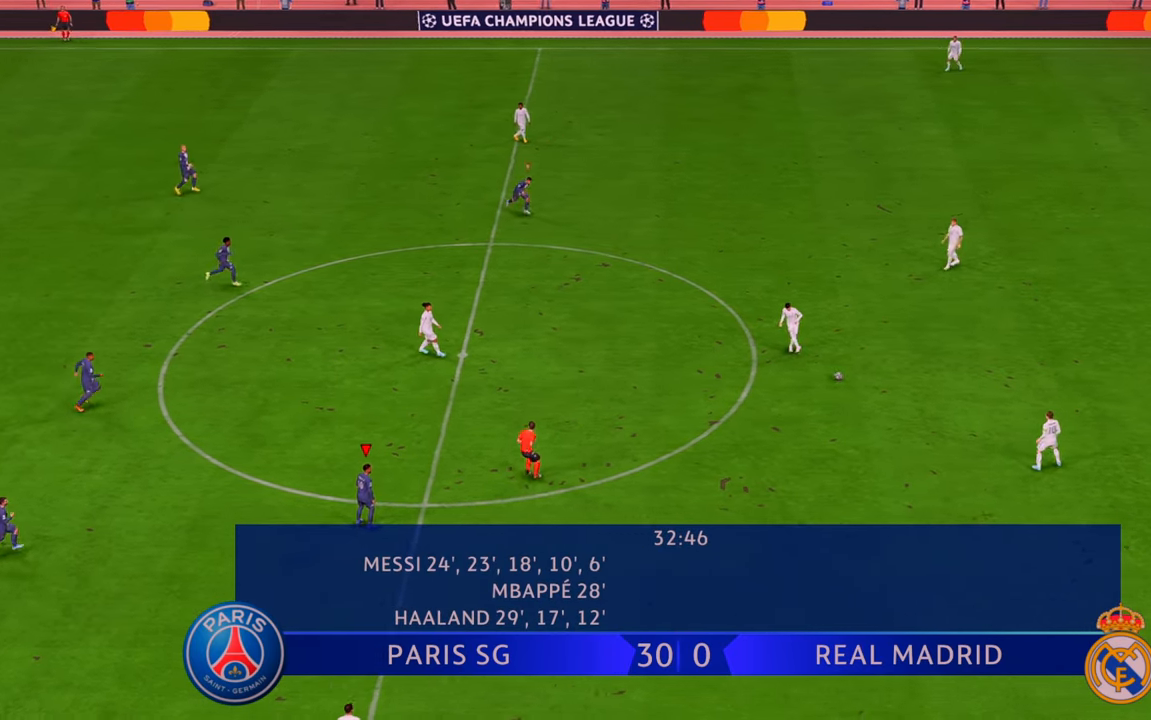
{"dt_ms": 500, "buttons": ["R2"], "left_stick": "up-right", "right_stick": "center", "events": [[233, "R2", "down"], [500, "left_stick", "up-right"]]}
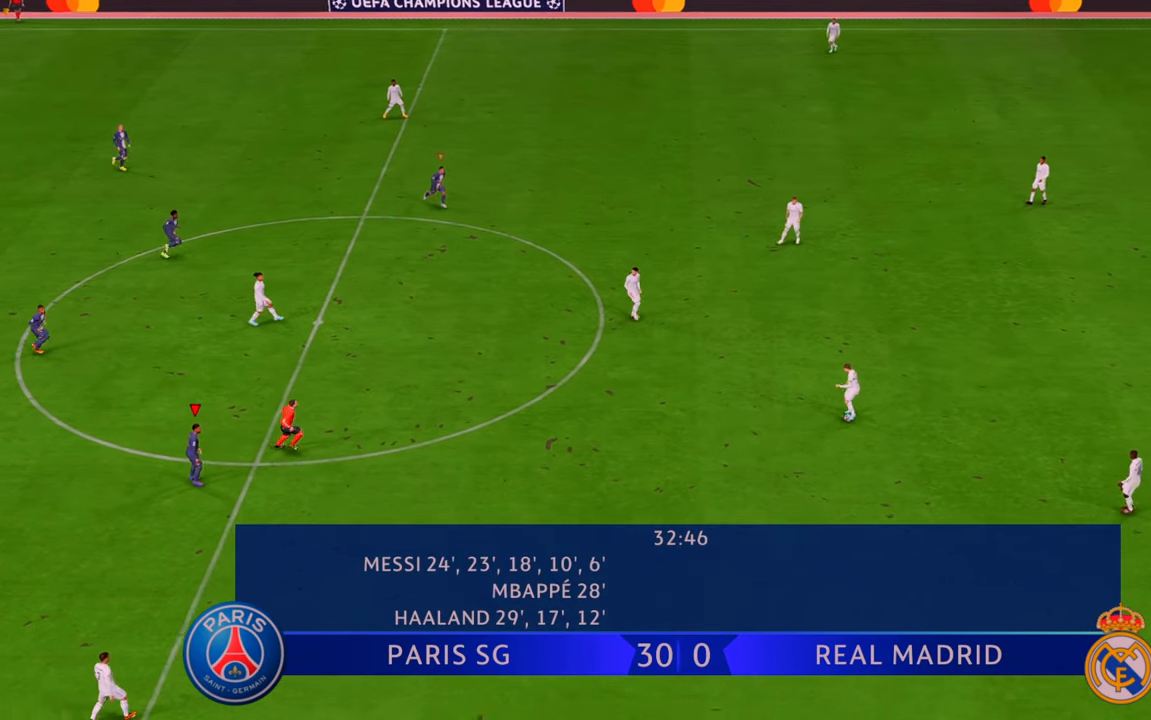
{"dt_ms": 500, "buttons": ["R2"], "left_stick": "up-right", "right_stick": "center", "events": []}
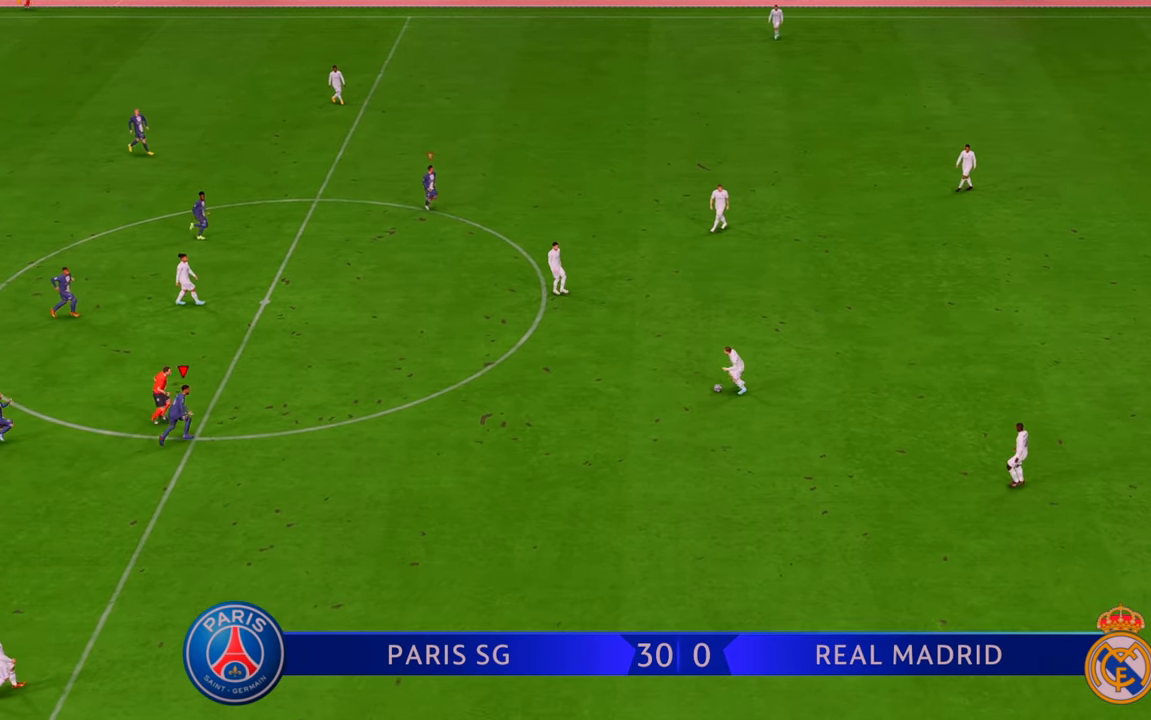
{"dt_ms": 500, "buttons": ["R2"], "left_stick": "down-right", "right_stick": "center", "events": [[250, "left_stick", "right"], [383, "left_stick", "down-right"]]}
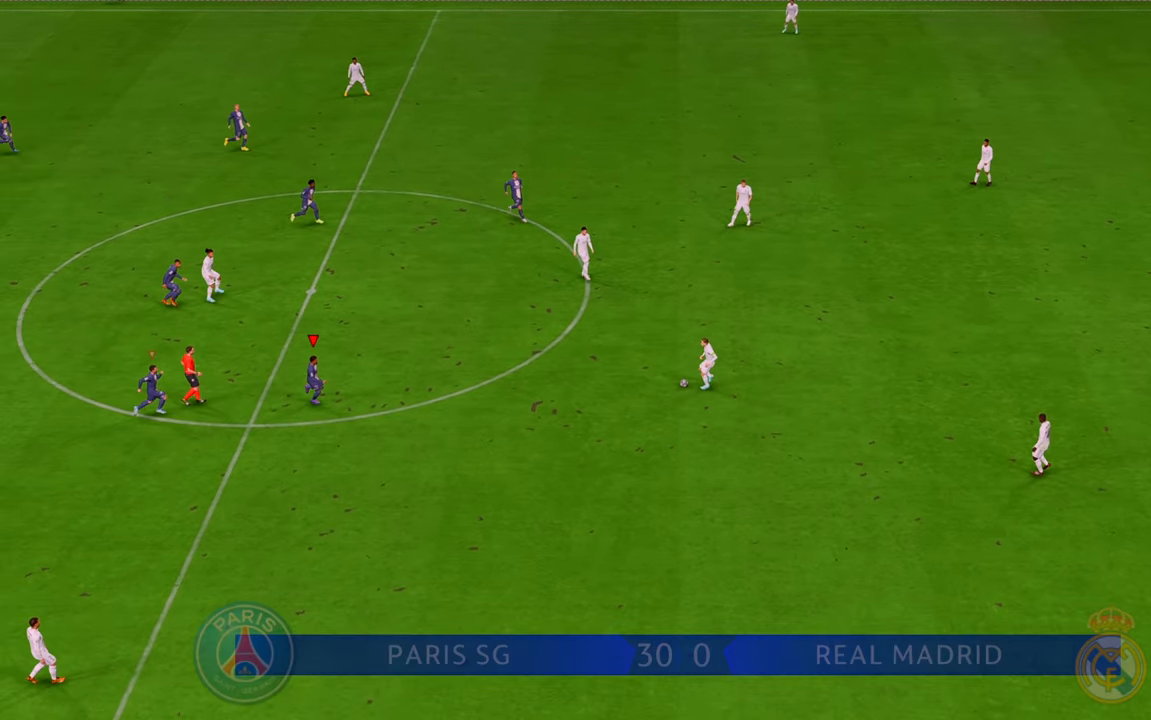
{"dt_ms": 500, "buttons": ["R2"], "left_stick": "up-right", "right_stick": "center", "events": [[217, "left_stick", "right"], [317, "left_stick", "up-right"]]}
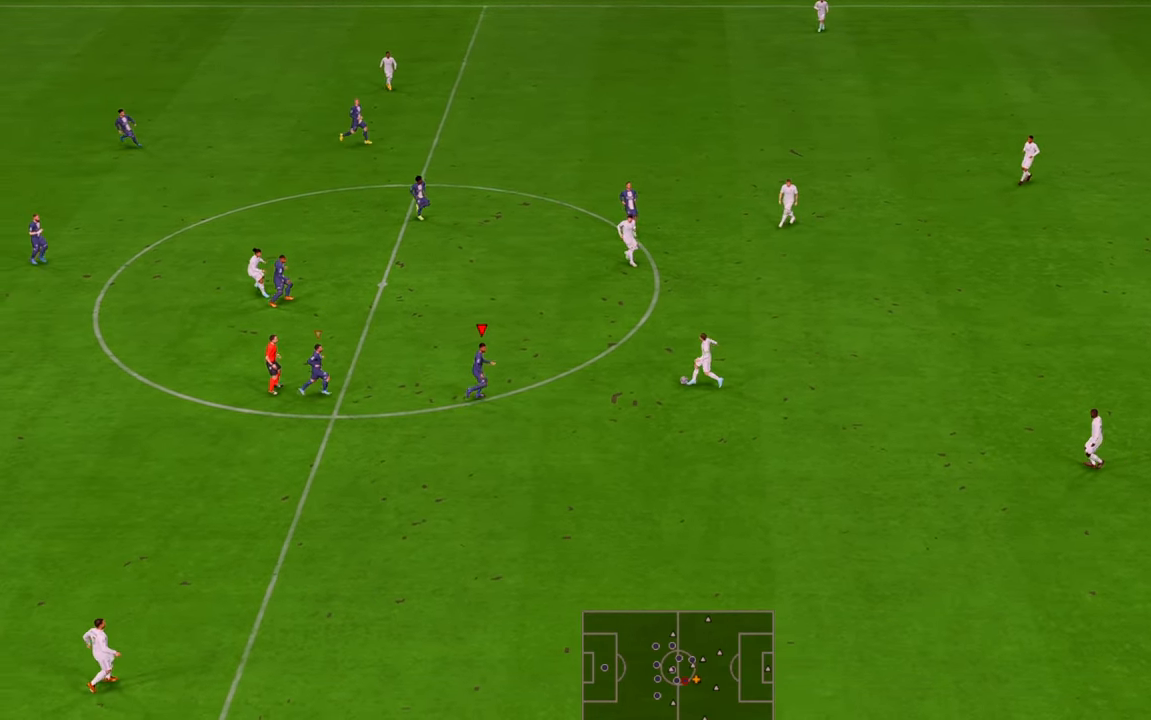
{"dt_ms": 500, "buttons": ["R2"], "left_stick": "up-right", "right_stick": "center", "events": [[100, "left_stick", "right"], [350, "left_stick", "up-right"]]}
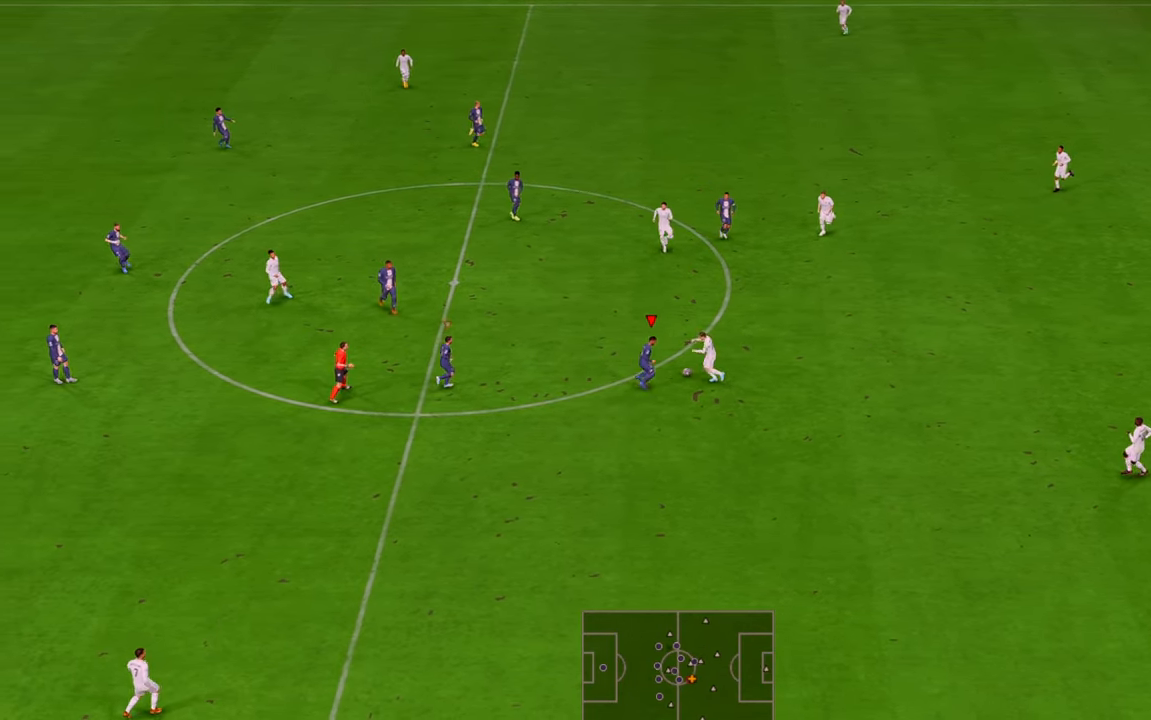
{"dt_ms": 500, "buttons": ["R2"], "left_stick": "up-right", "right_stick": "center", "events": [[17, "B", "down"], [150, "B", "up"]]}
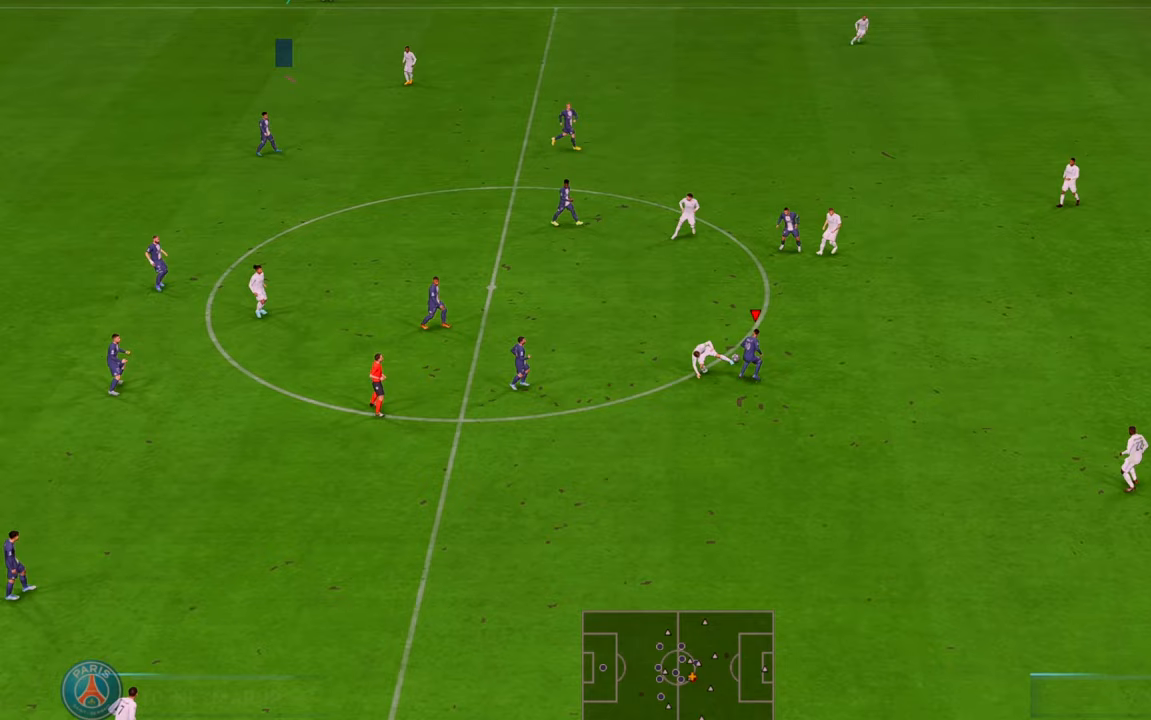
{"dt_ms": 500, "buttons": ["R2"], "left_stick": "right", "right_stick": "center", "events": [[467, "left_stick", "right"]]}
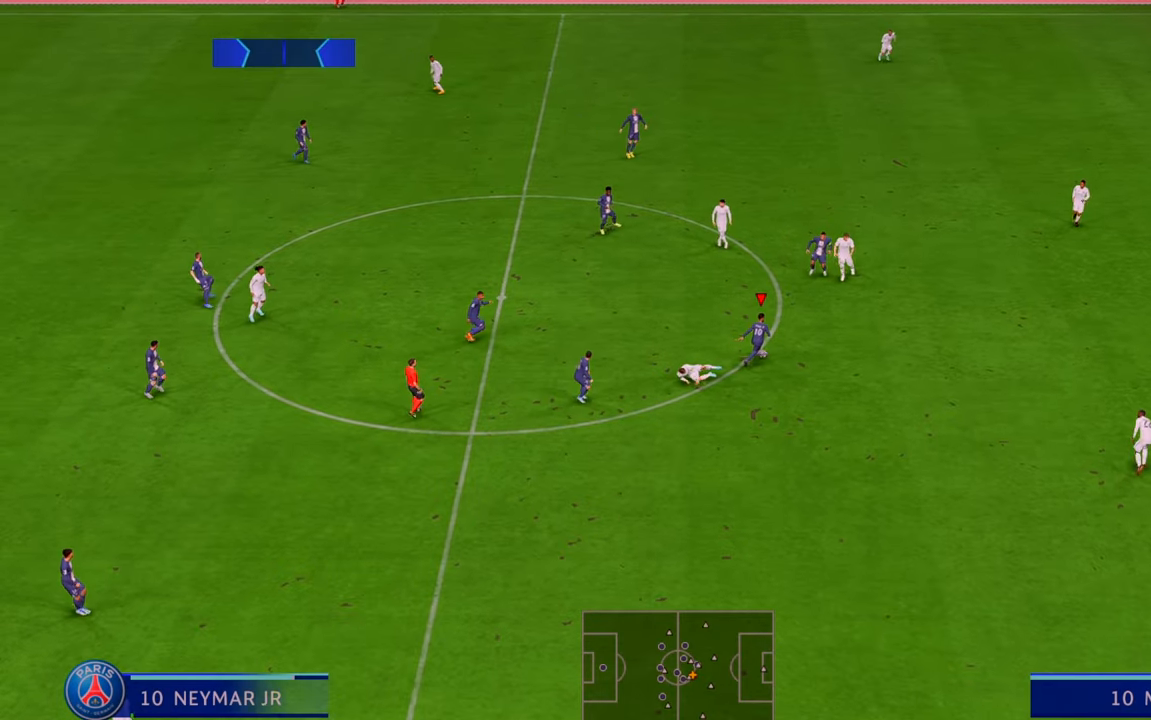
{"dt_ms": 500, "buttons": ["R2"], "left_stick": "down-right", "right_stick": "center", "events": [[467, "left_stick", "down-right"]]}
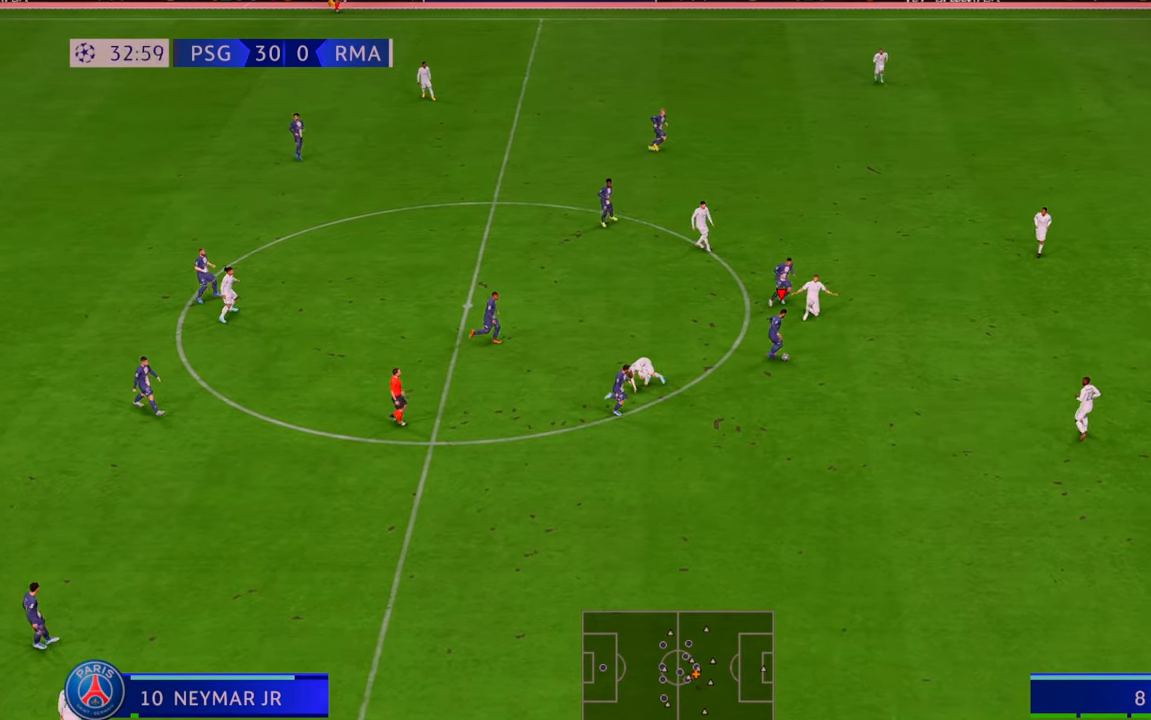
{"dt_ms": 500, "buttons": ["R2"], "left_stick": "down", "right_stick": "center", "events": [[200, "left_stick", "down"]]}